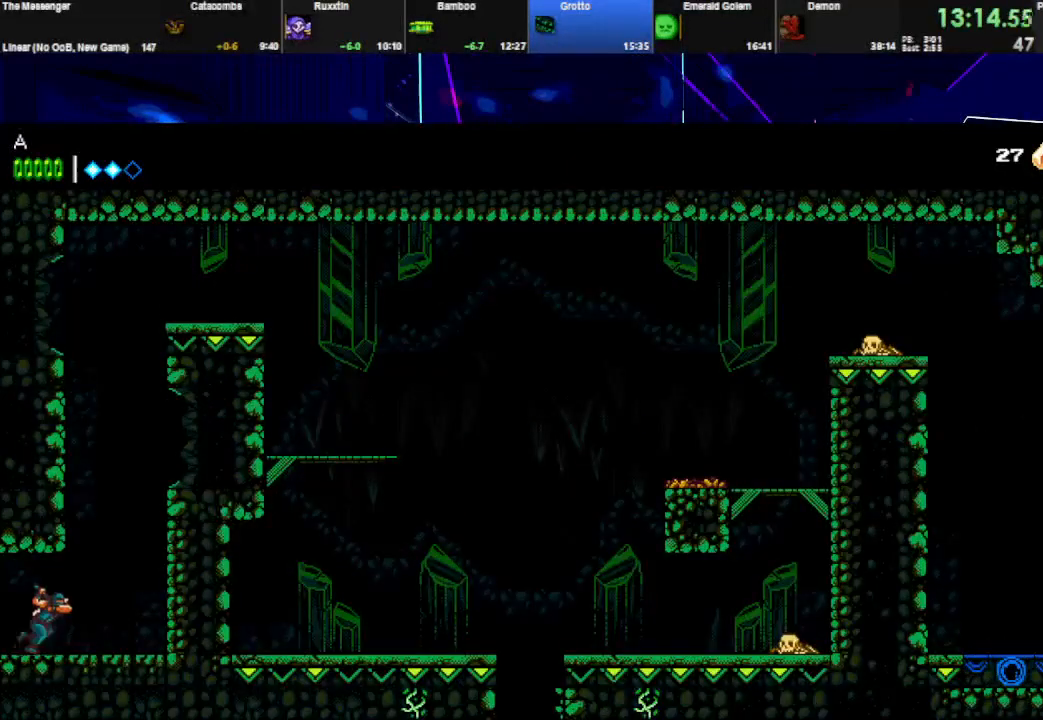
Gameplay with keyboard; each line is a JSON object with the keys held at the frame after it. "events" lists presses ("down") and releases ("up") of "down", "e", "left", "q", "right", "space", "up" and "w" between this image and that frame as [ms after this image, input, new state], when the widget could be followed in between. No other keys are recorded. Mouse input is not recorded.
{"keys": ["left", "space"], "events": [[133, "space", "down"], [167, "right", "up"], [267, "left", "down"], [300, "space", "up"], [333, "space", "down"], [467, "space", "up"], [500, "space", "down"]]}
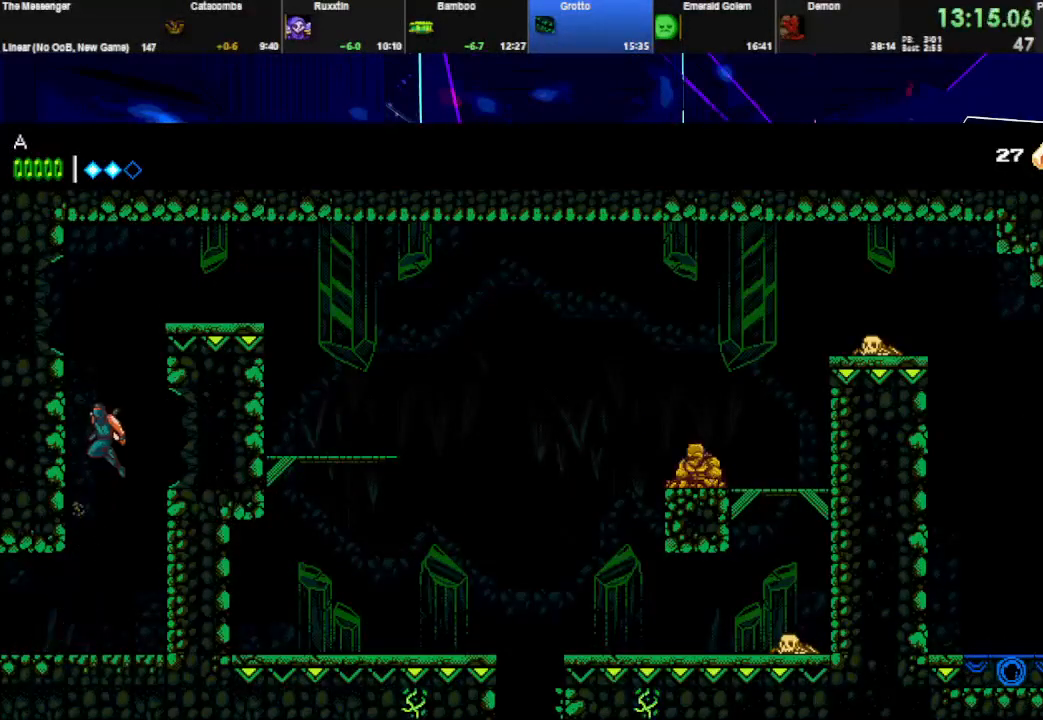
{"keys": ["right", "w"], "events": [[33, "right", "down"], [67, "left", "up"], [400, "w", "down"], [433, "space", "up"]]}
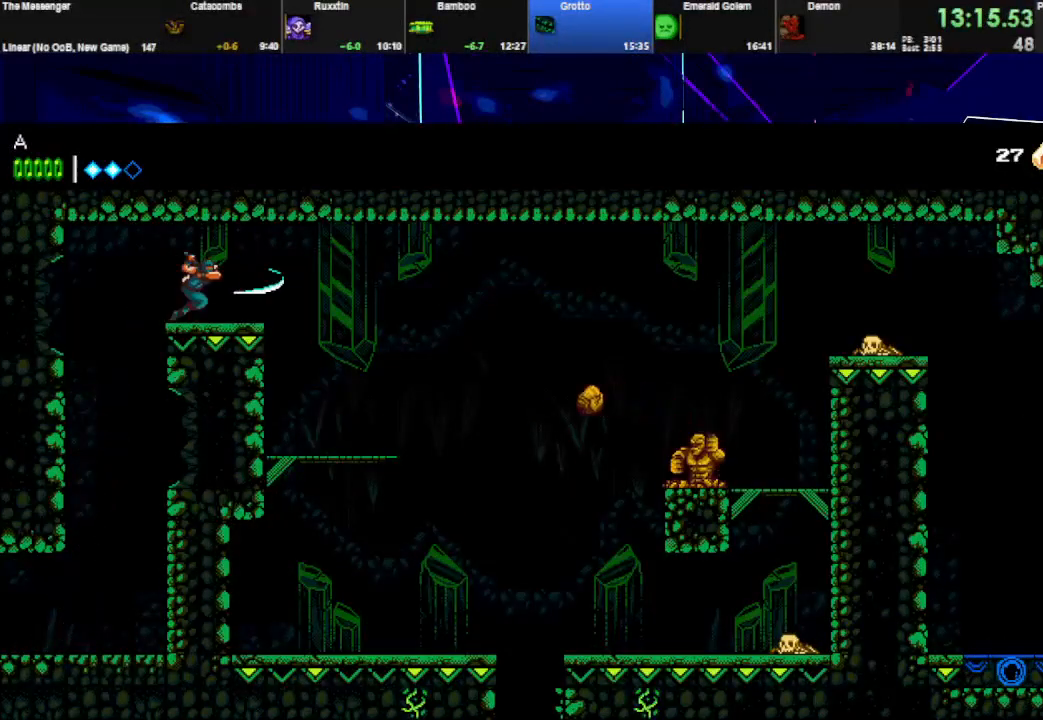
{"keys": ["right"], "events": [[100, "w", "up"]]}
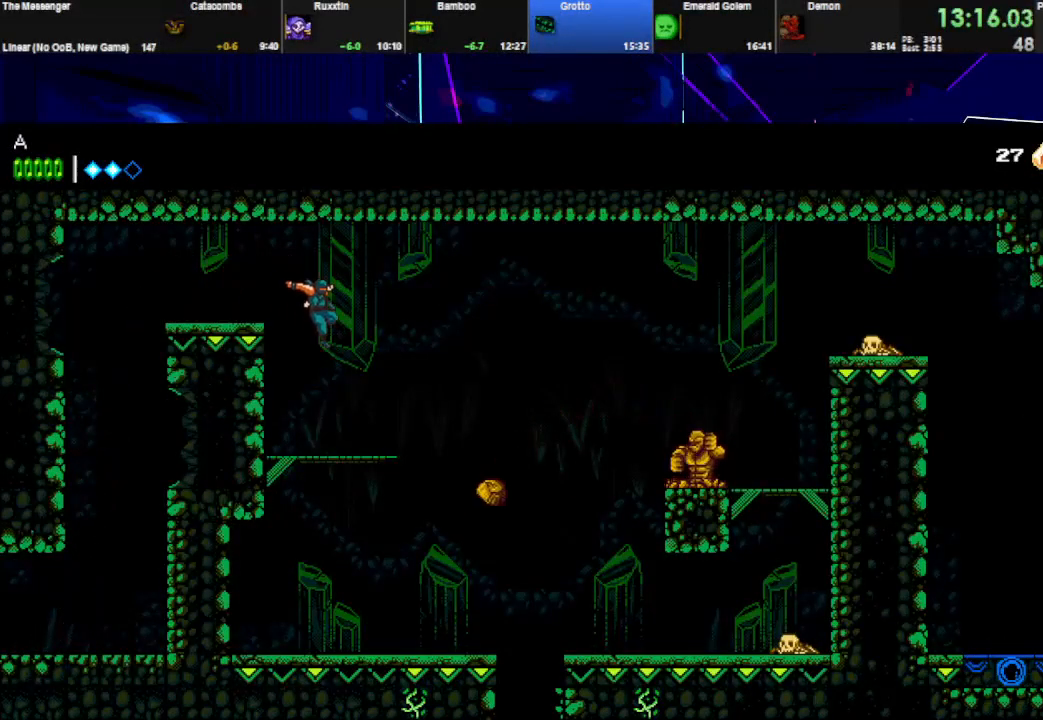
{"keys": ["right"], "events": [[267, "space", "down"], [433, "space", "up"]]}
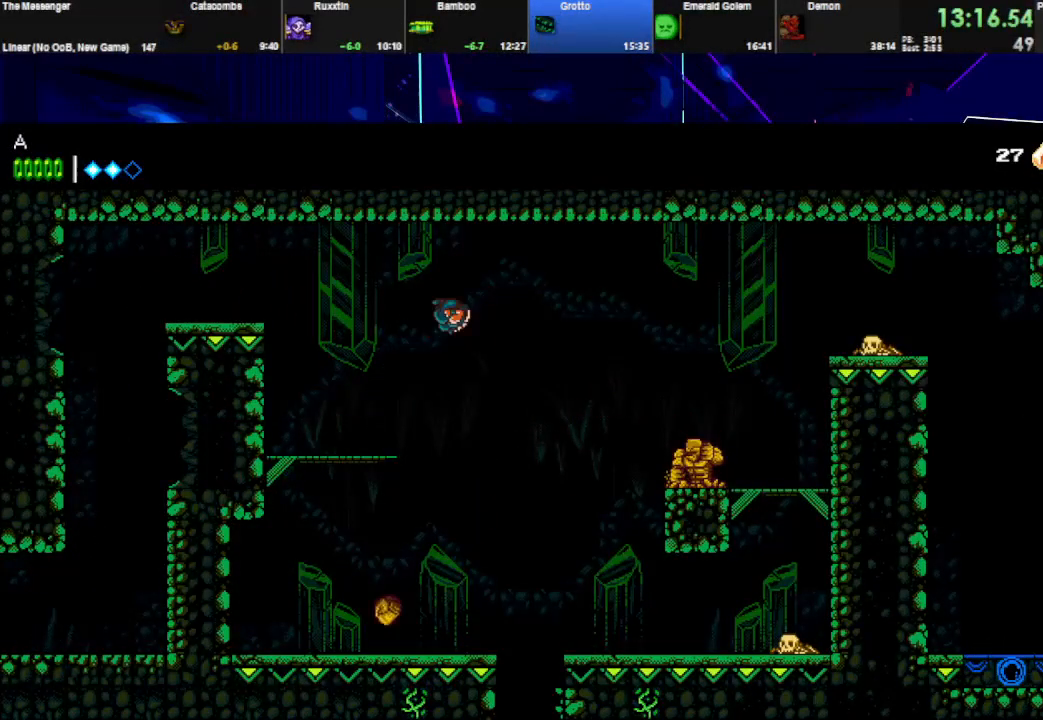
{"keys": ["right", "space"], "events": [[33, "space", "down"]]}
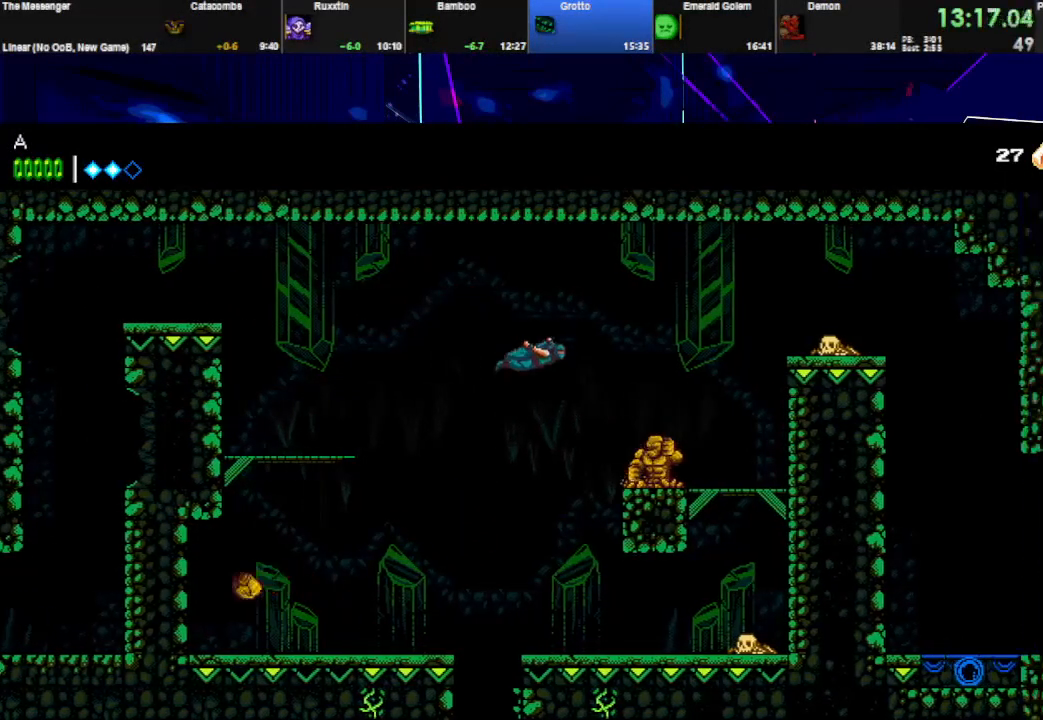
{"keys": ["right", "space"], "events": [[167, "w", "down"], [333, "w", "up"]]}
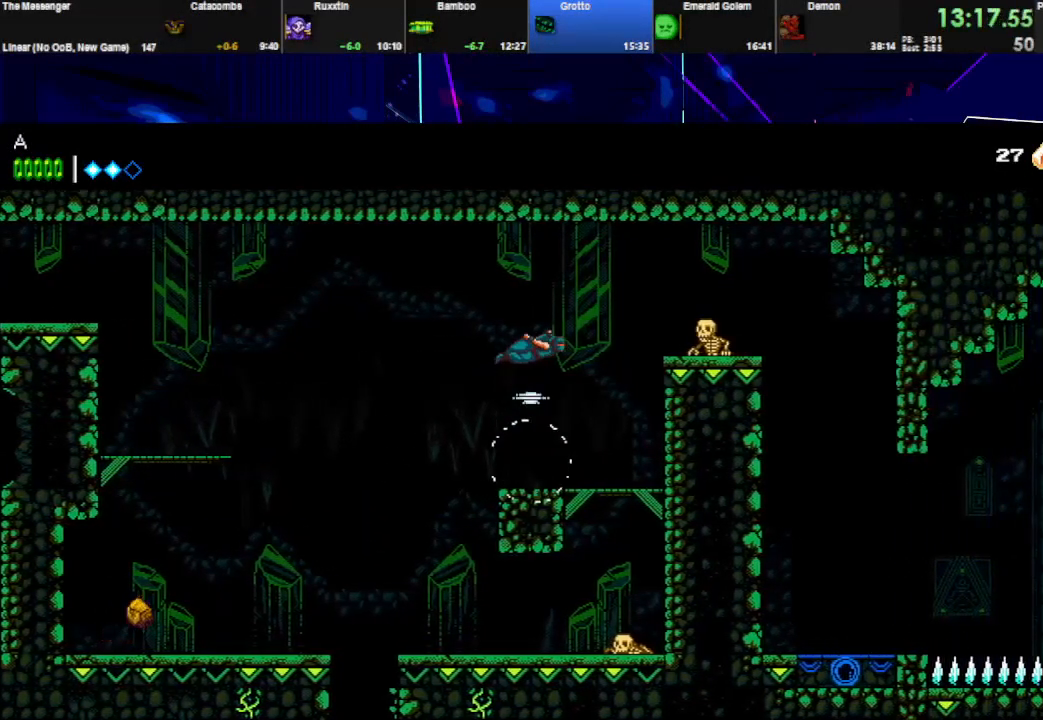
{"keys": ["right", "space", "w"], "events": [[33, "space", "up"], [133, "space", "down"], [267, "space", "up"], [300, "space", "down"], [400, "w", "down"]]}
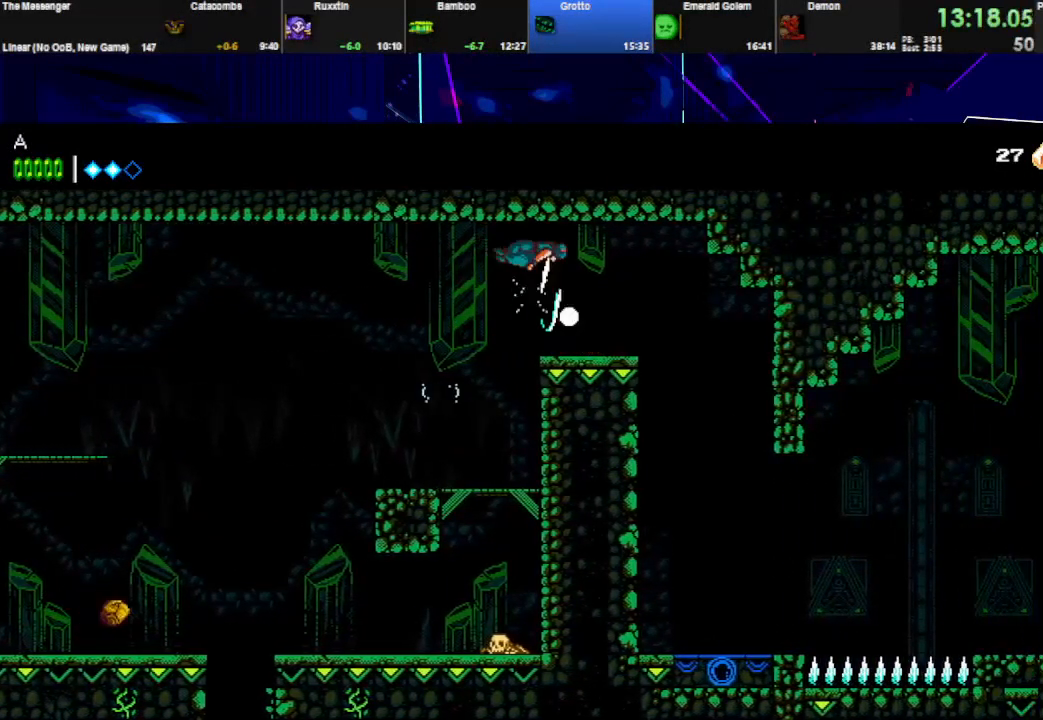
{"keys": ["right"], "events": [[67, "w", "up"], [400, "space", "up"]]}
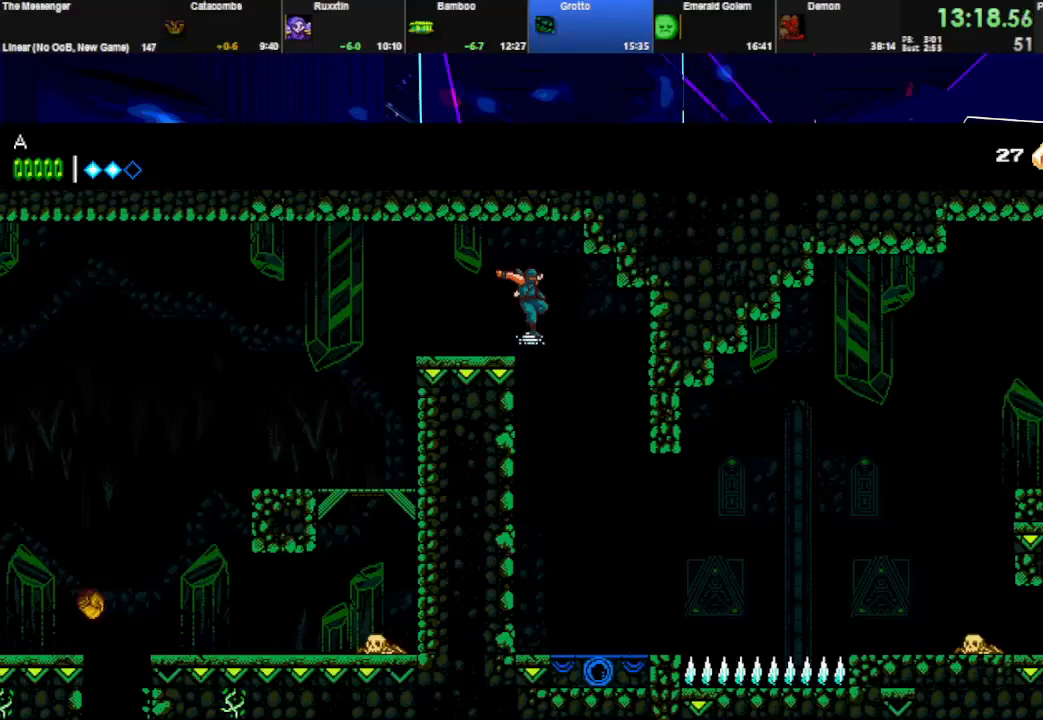
{"keys": ["right"], "events": []}
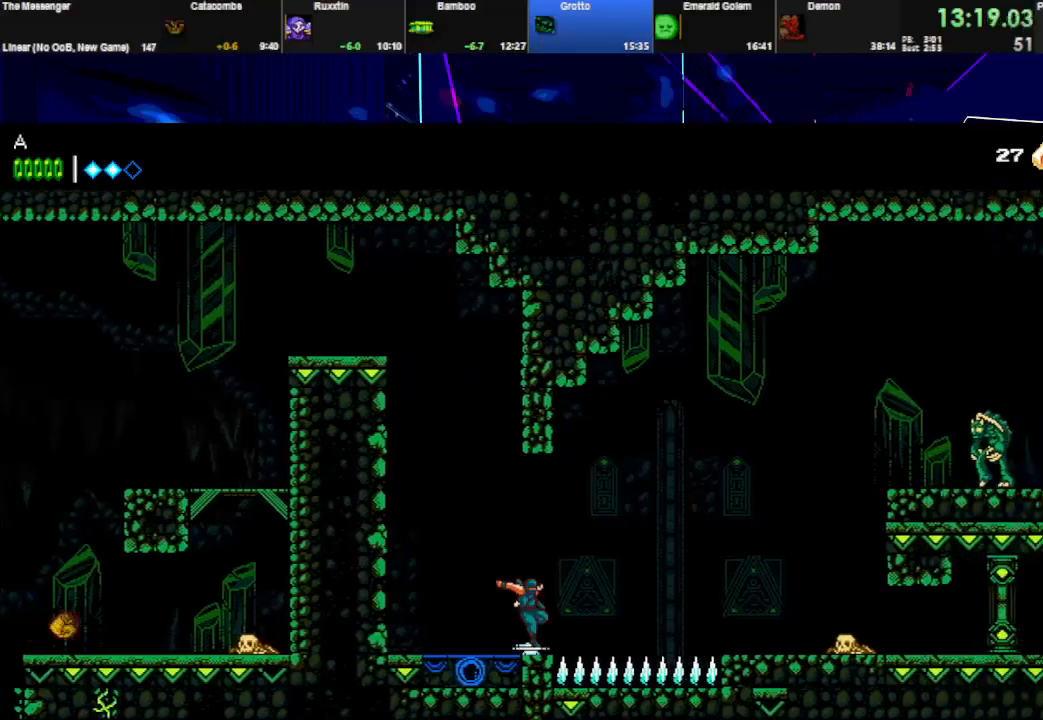
{"keys": ["right"], "events": [[67, "space", "down"], [267, "space", "up"]]}
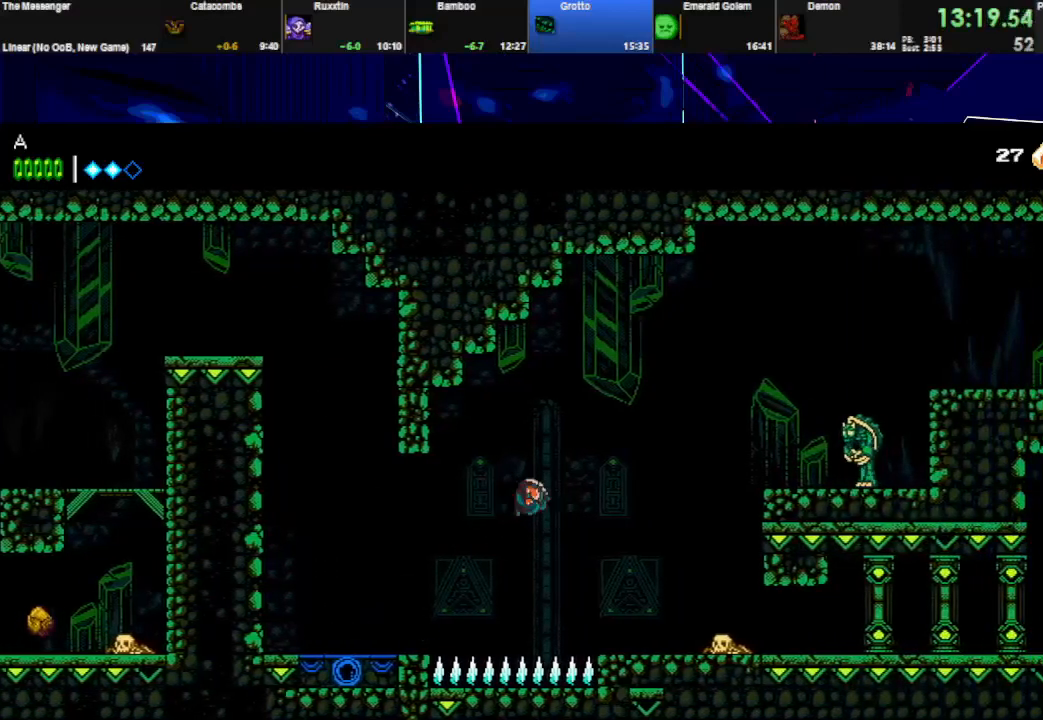
{"keys": ["right", "space"], "events": [[167, "w", "down"], [333, "w", "up"], [433, "space", "down"]]}
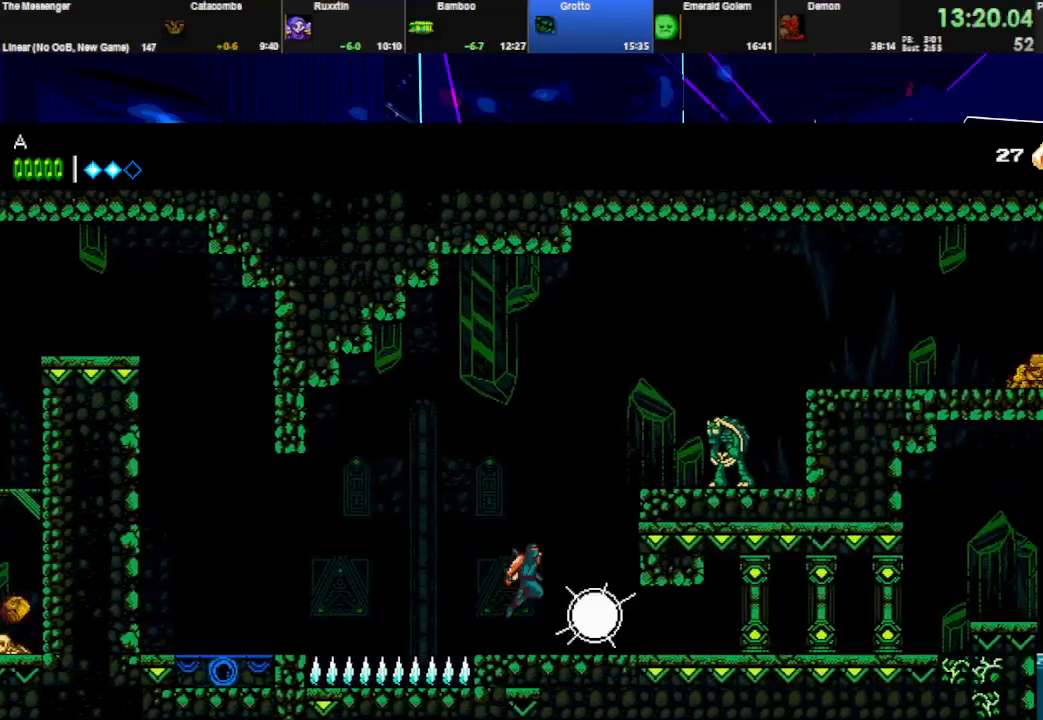
{"keys": ["right", "space"], "events": [[333, "space", "up"], [433, "space", "down"]]}
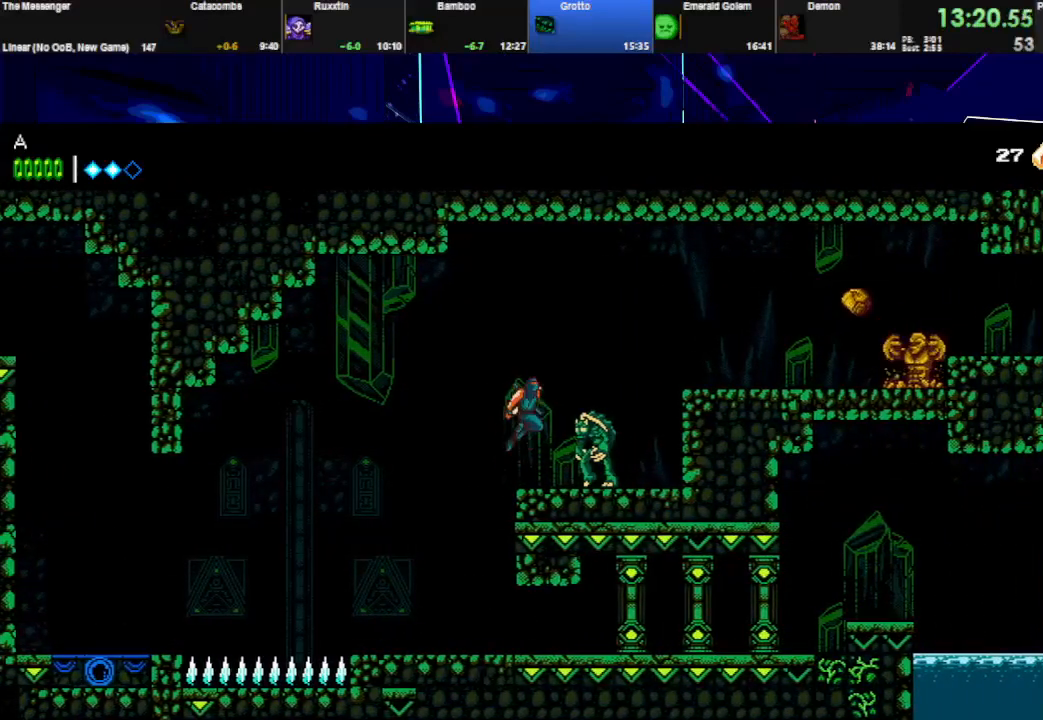
{"keys": ["right", "space", "w"], "events": [[200, "space", "up"], [333, "w", "down"], [367, "space", "down"]]}
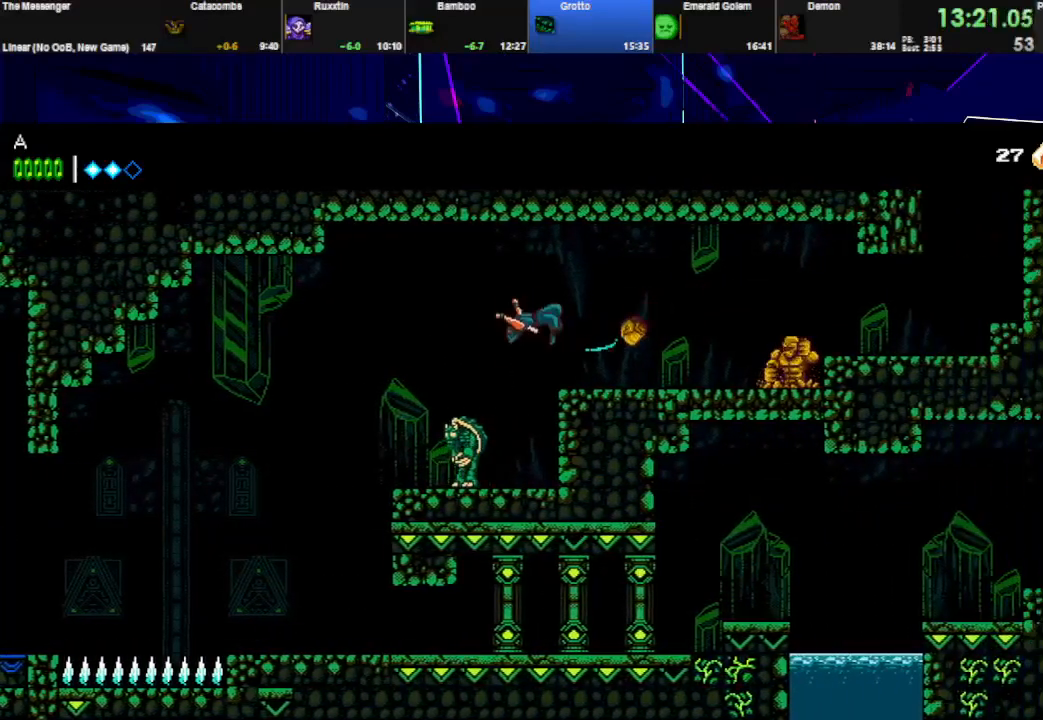
{"keys": ["right", "w"], "events": [[33, "w", "up"], [267, "space", "up"], [467, "w", "down"]]}
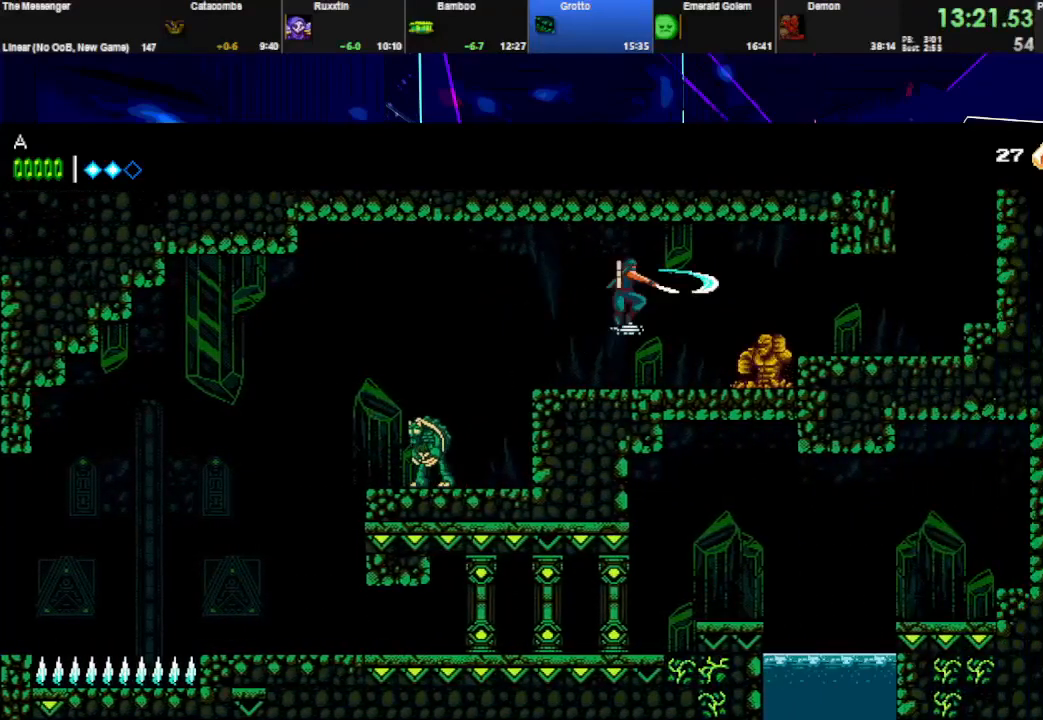
{"keys": ["right"], "events": [[67, "w", "up"], [233, "space", "down"], [333, "space", "up"]]}
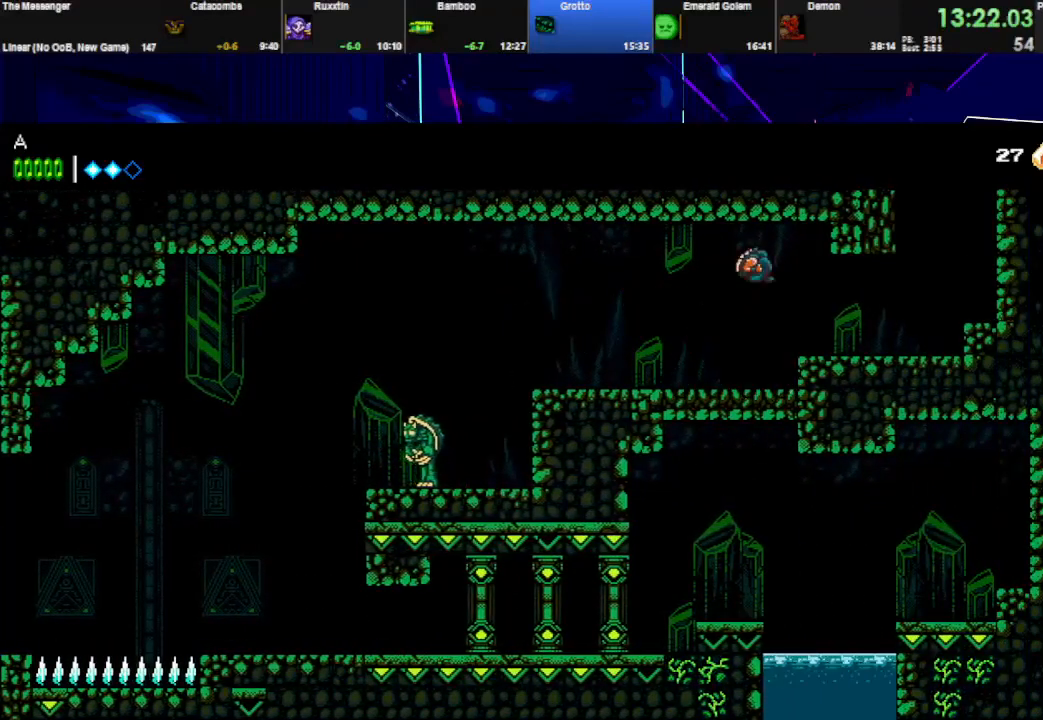
{"keys": ["right"], "events": [[167, "w", "down"], [300, "w", "up"]]}
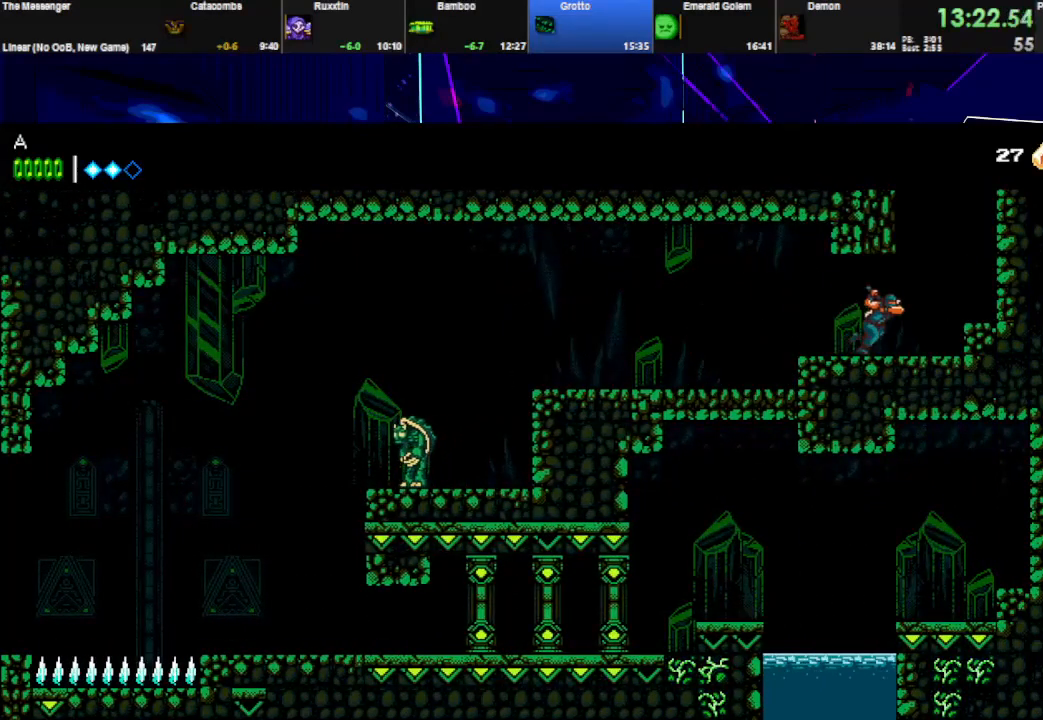
{"keys": ["left"], "events": [[67, "space", "down"], [133, "right", "up"], [167, "left", "down"], [200, "space", "up"], [233, "space", "down"], [300, "left", "up"], [333, "left", "down"], [500, "space", "up"]]}
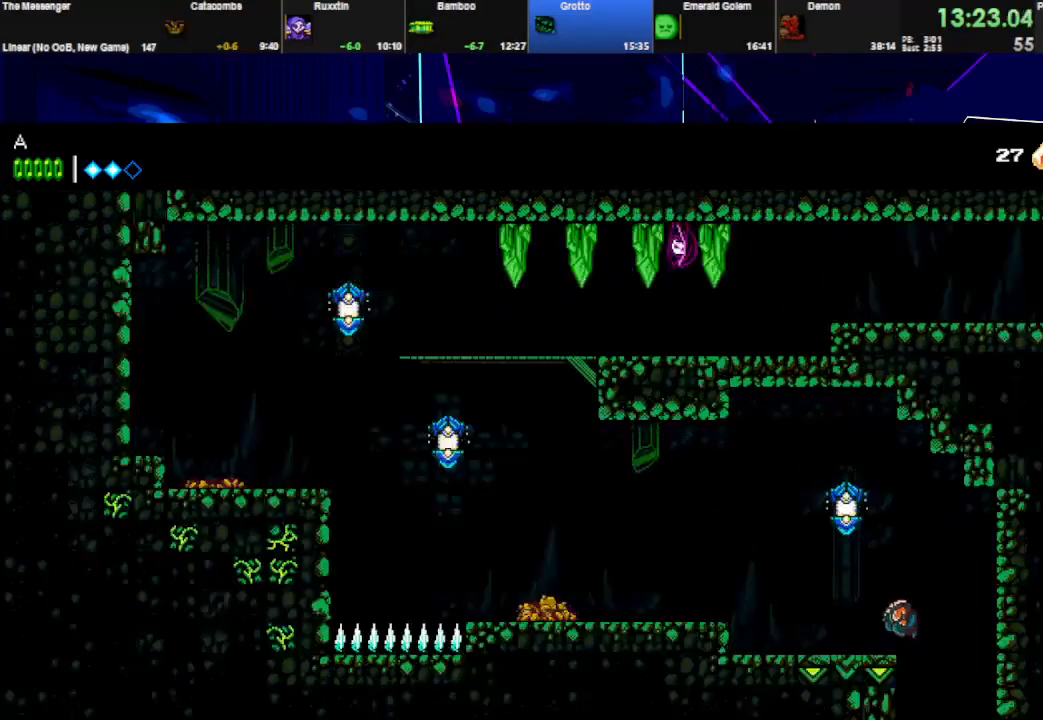
{"keys": ["left", "space"], "events": [[67, "w", "down"], [167, "w", "up"], [467, "space", "down"]]}
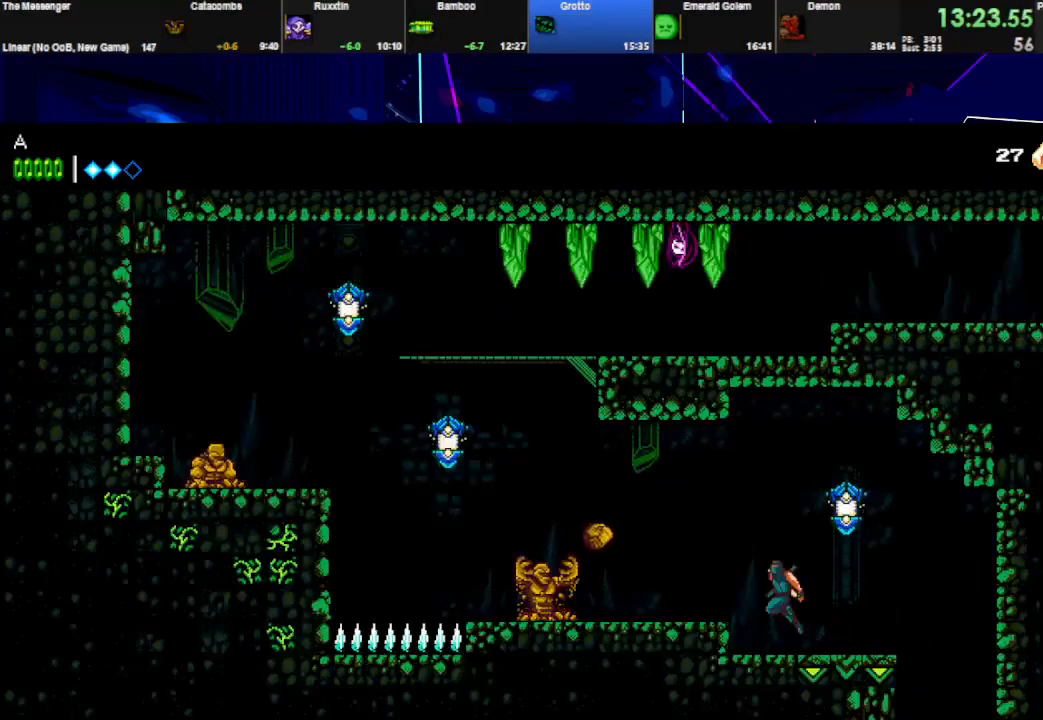
{"keys": ["left", "space"], "events": [[100, "space", "up"], [167, "space", "down"], [267, "w", "down"], [500, "w", "up"]]}
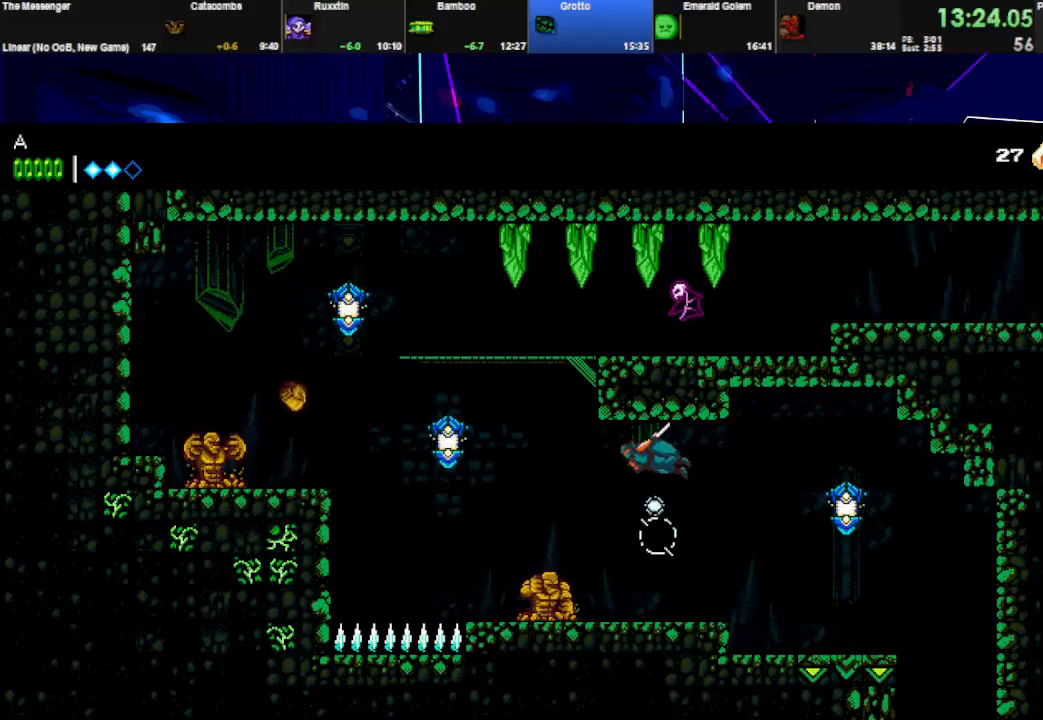
{"keys": ["right", "space"], "events": [[133, "space", "up"], [267, "space", "down"], [333, "left", "up"], [433, "right", "down"]]}
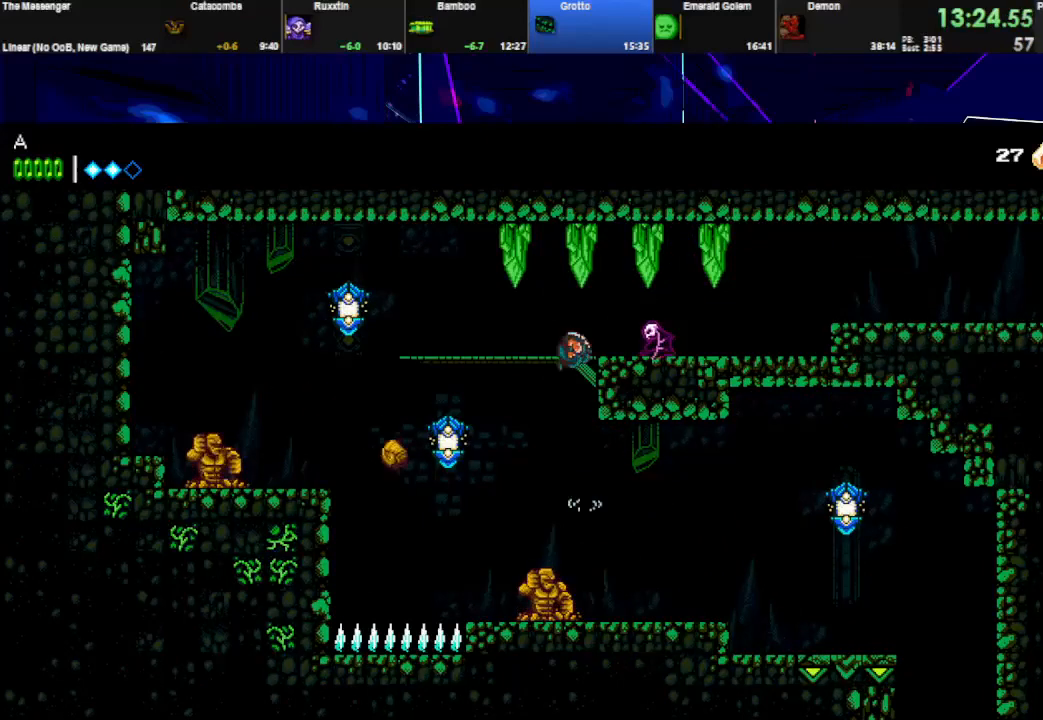
{"keys": ["right", "w"], "events": [[67, "space", "up"], [100, "space", "down"], [133, "w", "down"], [500, "space", "up"]]}
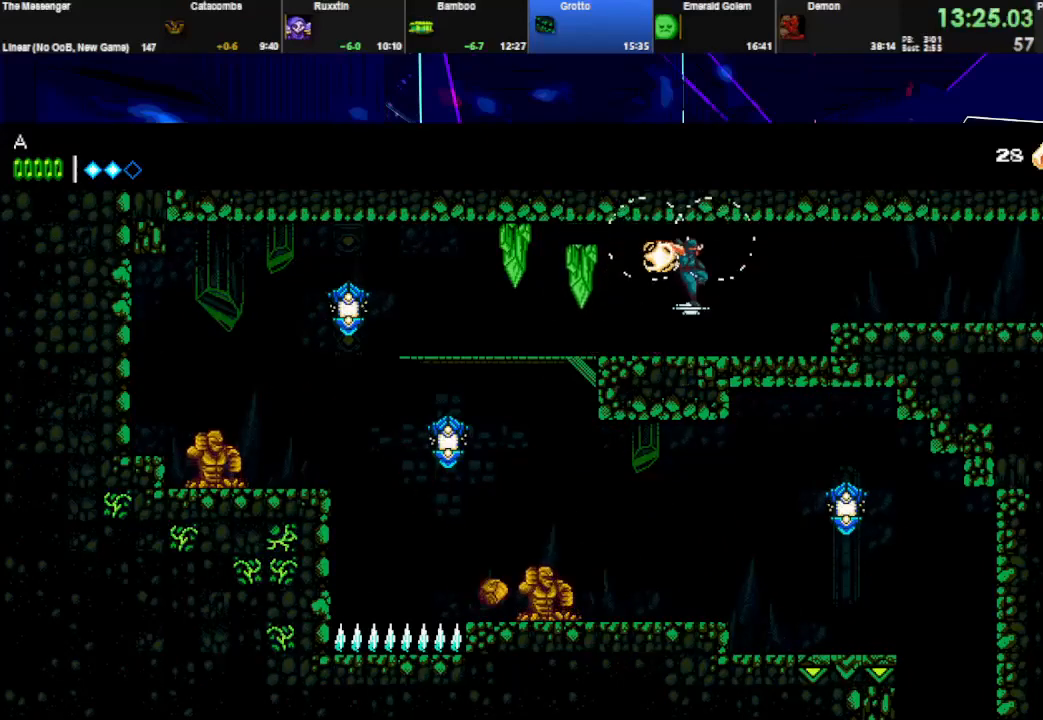
{"keys": ["right"], "events": [[33, "w", "up"], [200, "space", "down"], [433, "space", "up"]]}
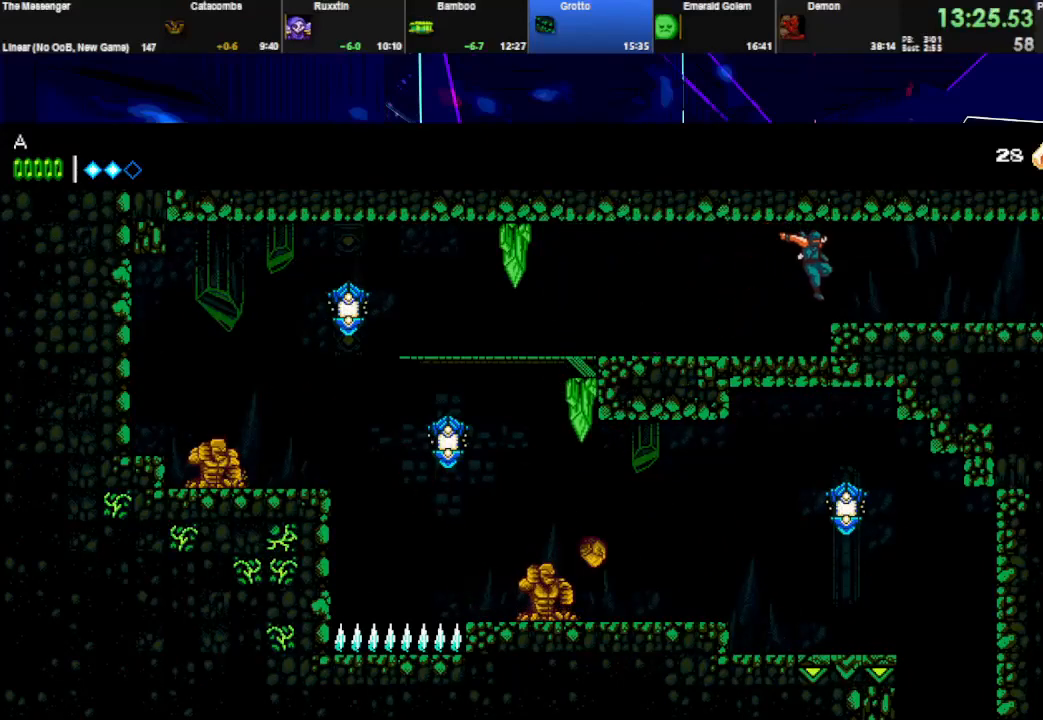
{"keys": ["right", "space"], "events": [[100, "space", "down"], [300, "space", "up"], [467, "space", "down"]]}
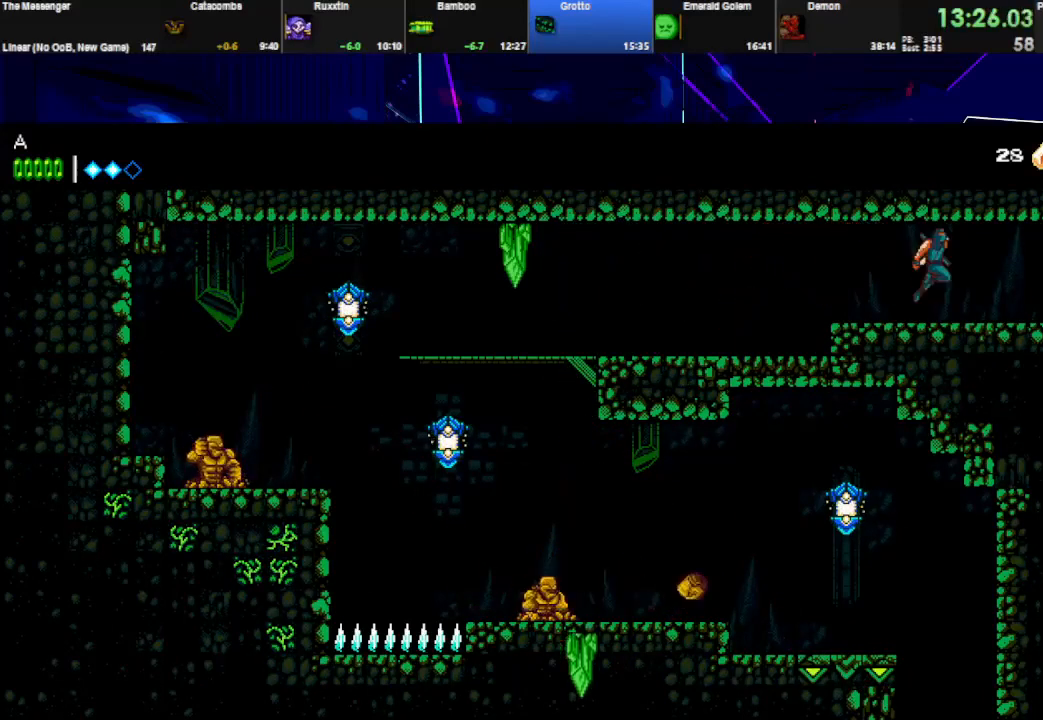
{"keys": ["right", "space"], "events": [[167, "space", "up"], [400, "space", "down"]]}
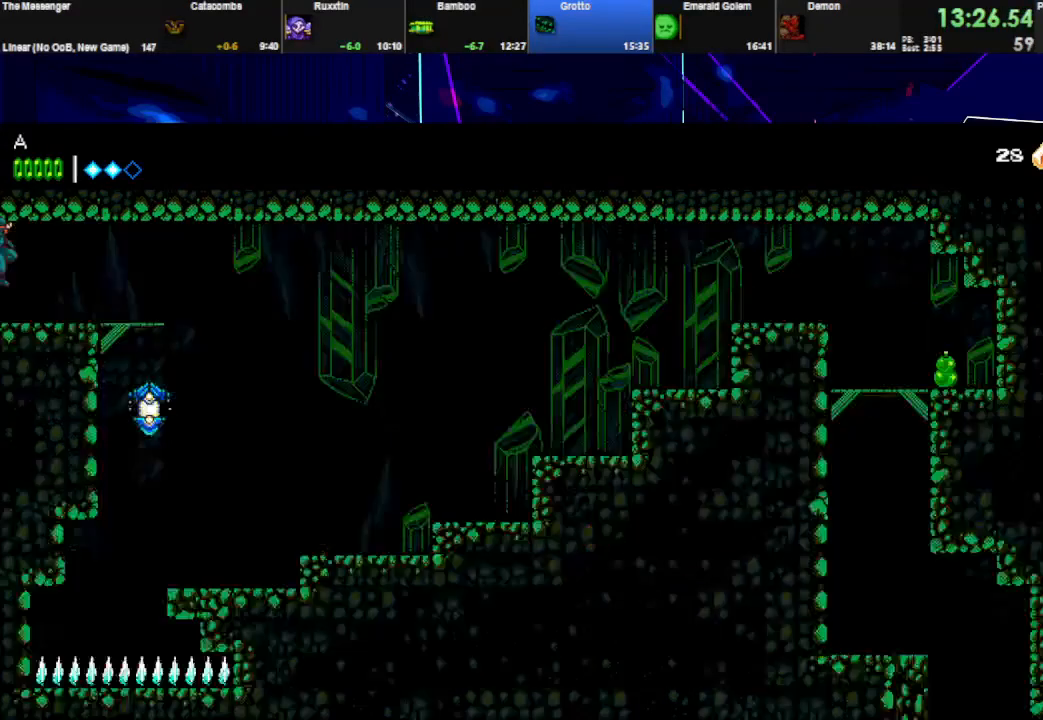
{"keys": ["right"], "events": [[33, "space", "up"], [267, "space", "down"], [400, "space", "up"]]}
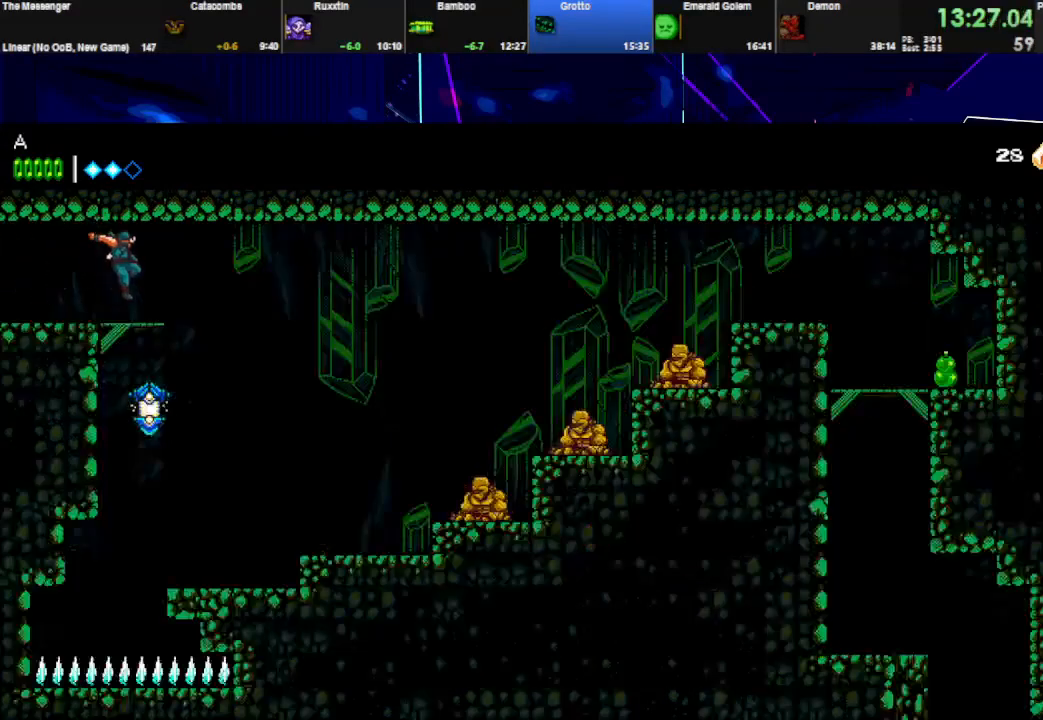
{"keys": ["right"], "events": [[100, "space", "down"], [167, "space", "up"]]}
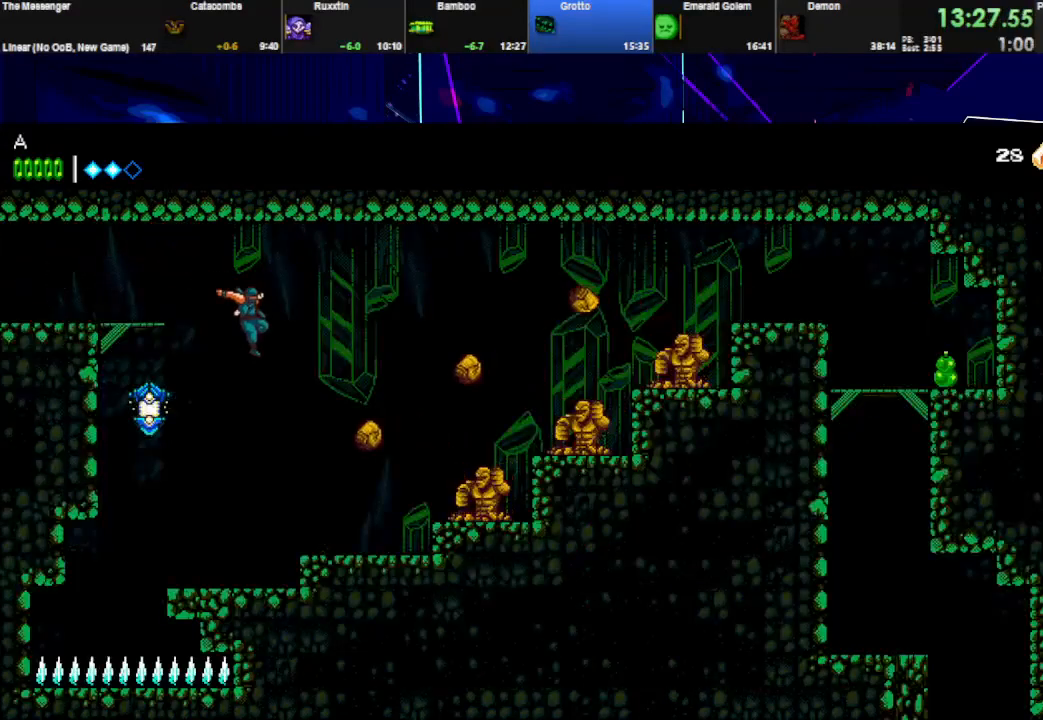
{"keys": ["right", "space"], "events": [[133, "space", "down"], [167, "w", "down"], [300, "w", "up"]]}
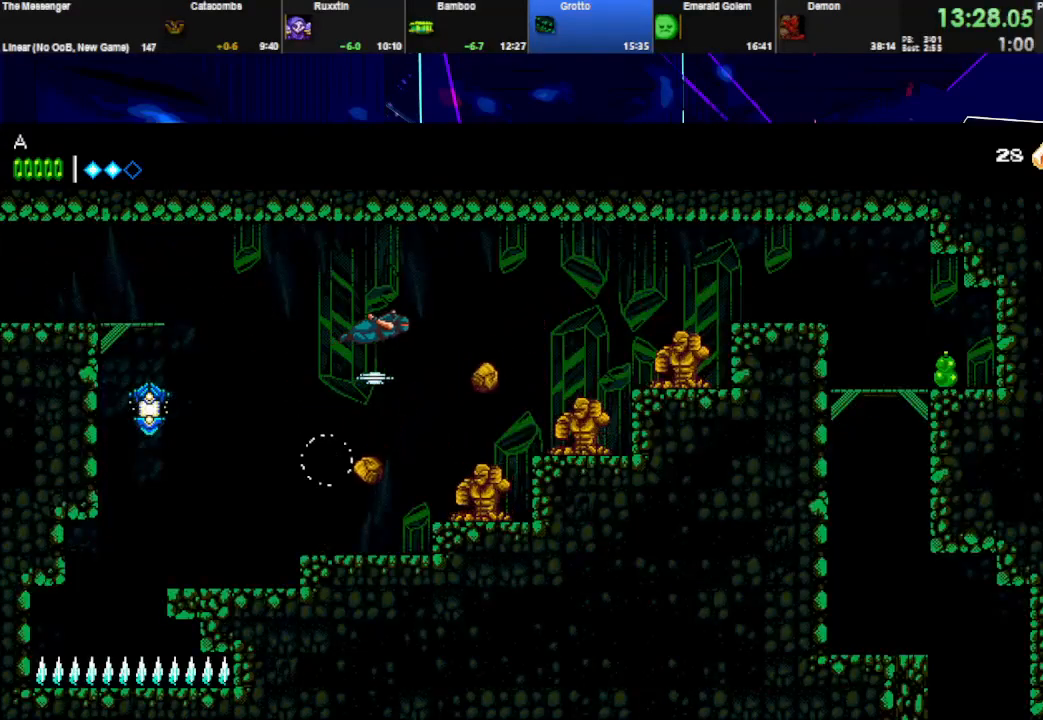
{"keys": ["right", "space", "w"], "events": [[400, "w", "down"]]}
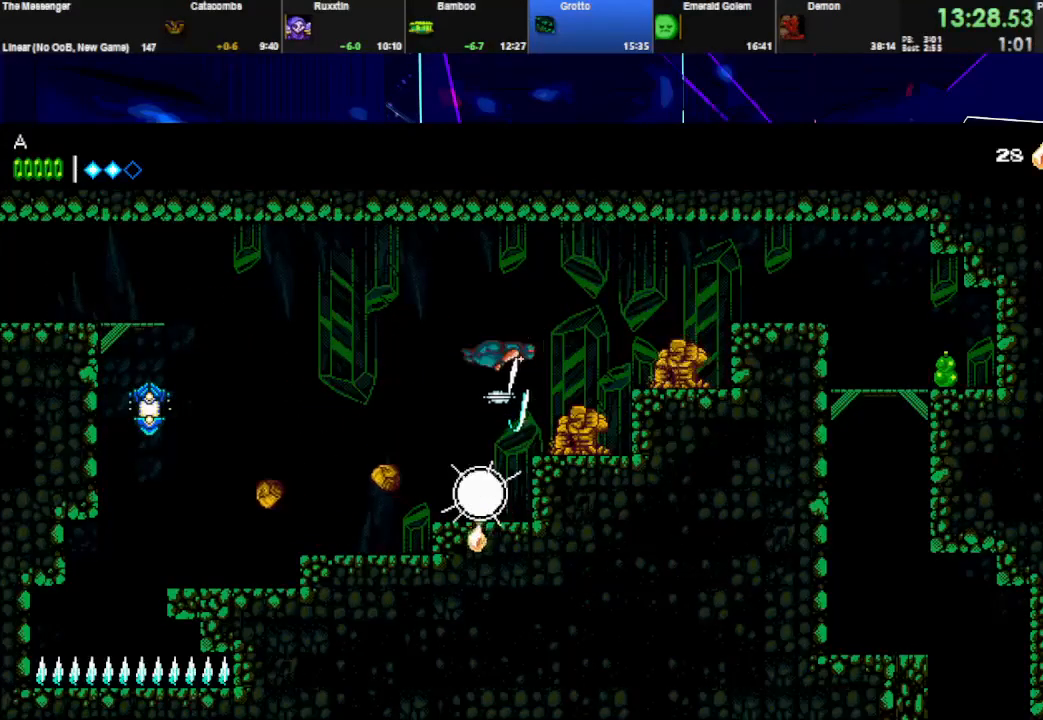
{"keys": ["right", "space"], "events": [[67, "w", "up"], [333, "w", "down"], [500, "w", "up"]]}
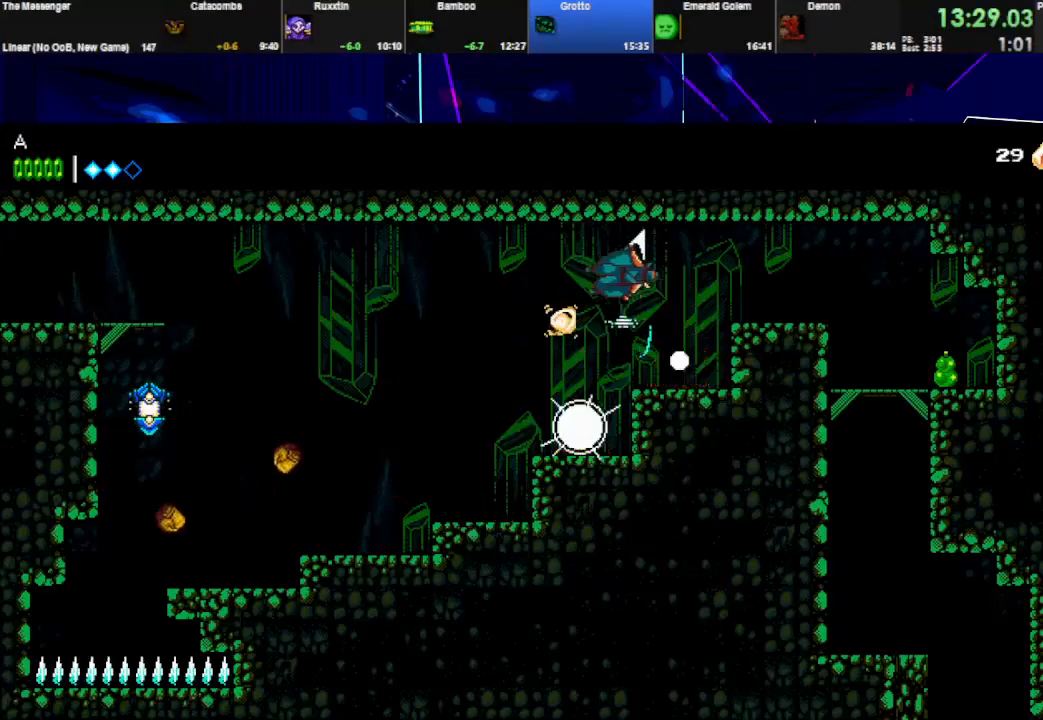
{"keys": ["right"], "events": [[133, "space", "up"], [233, "space", "down"], [433, "space", "up"]]}